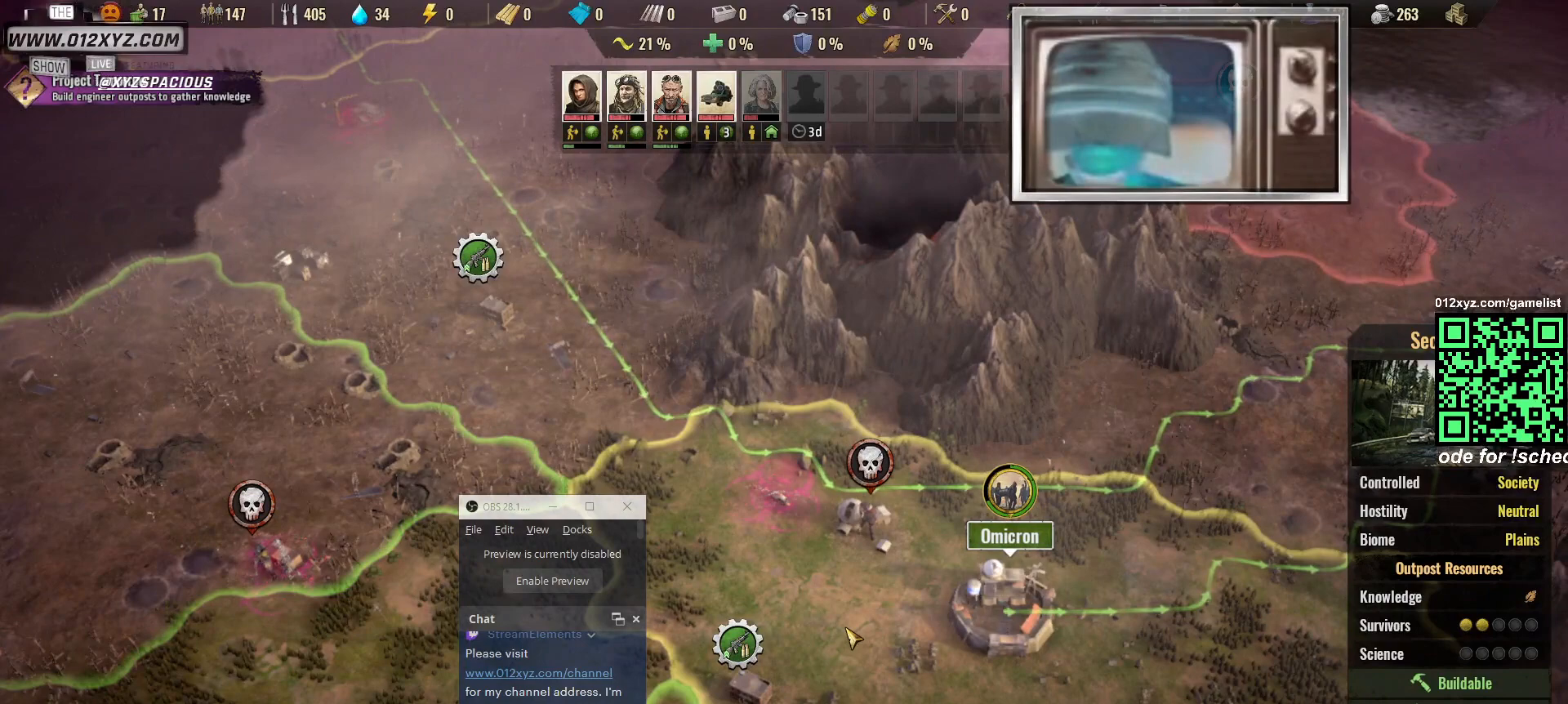
Gameplay with keyboard and mouse; each line is a JSON object with the keys and mouse buttons held at the frame after it. "events" lists presses ("down") and releases ("up") of "1", "2", "3", "4", "5", "a", "alt", "b", "c", "ctrl", "d", "e", "g", "q", "r", "s", "shift", "space", "t", "tab", "v", "w", "x", "z", "mouse_left", "mouse_right", "mouse_mb4" and "mouse_mb5" between this image and that frame as [ms after this image, input, new state], when the widget could be followed in between. "mouse_left", "mouse_right", "mouse_mb4", "mouse_mb5" = the "left", "right", "mb4", "mb5" buttons of the "mouse" list. No other keys are recorded. Not read: f mouse_move mouse_wheel.
{"keys": [], "mouse": [], "events": [[133, "w", "down"], [400, "w", "up"]]}
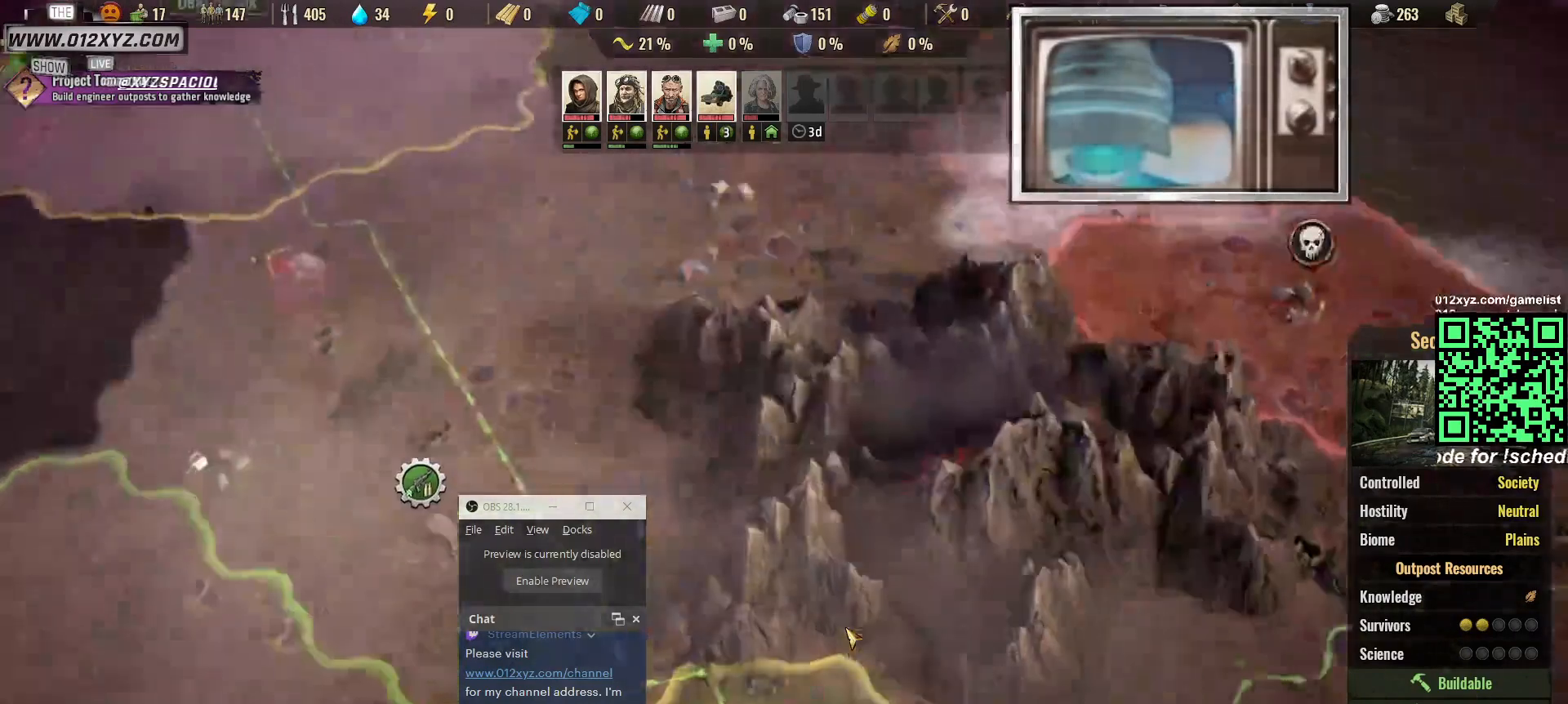
{"keys": ["w"], "mouse": [], "events": [[433, "w", "down"]]}
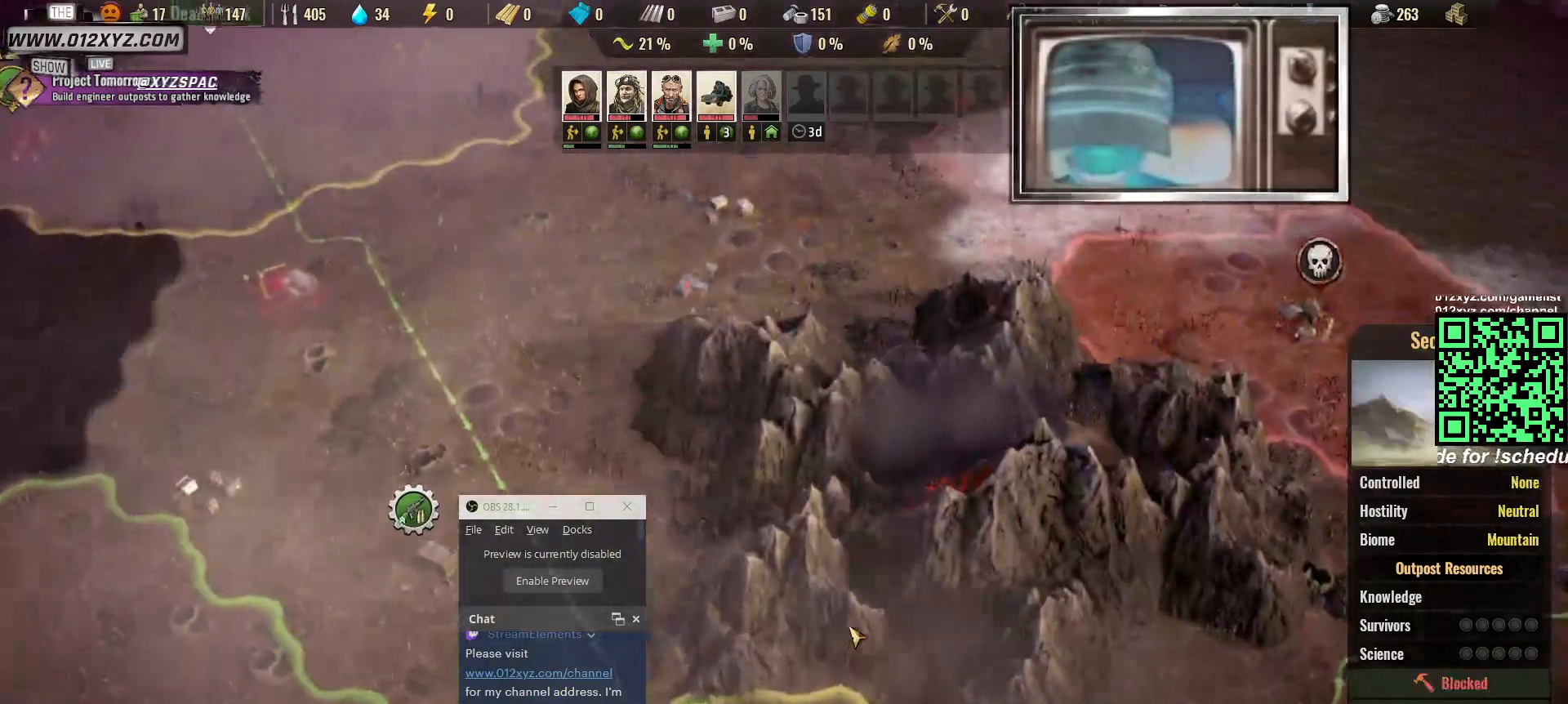
{"keys": [], "mouse": [], "events": [[33, "a", "down"], [300, "w", "up"], [333, "a", "up"]]}
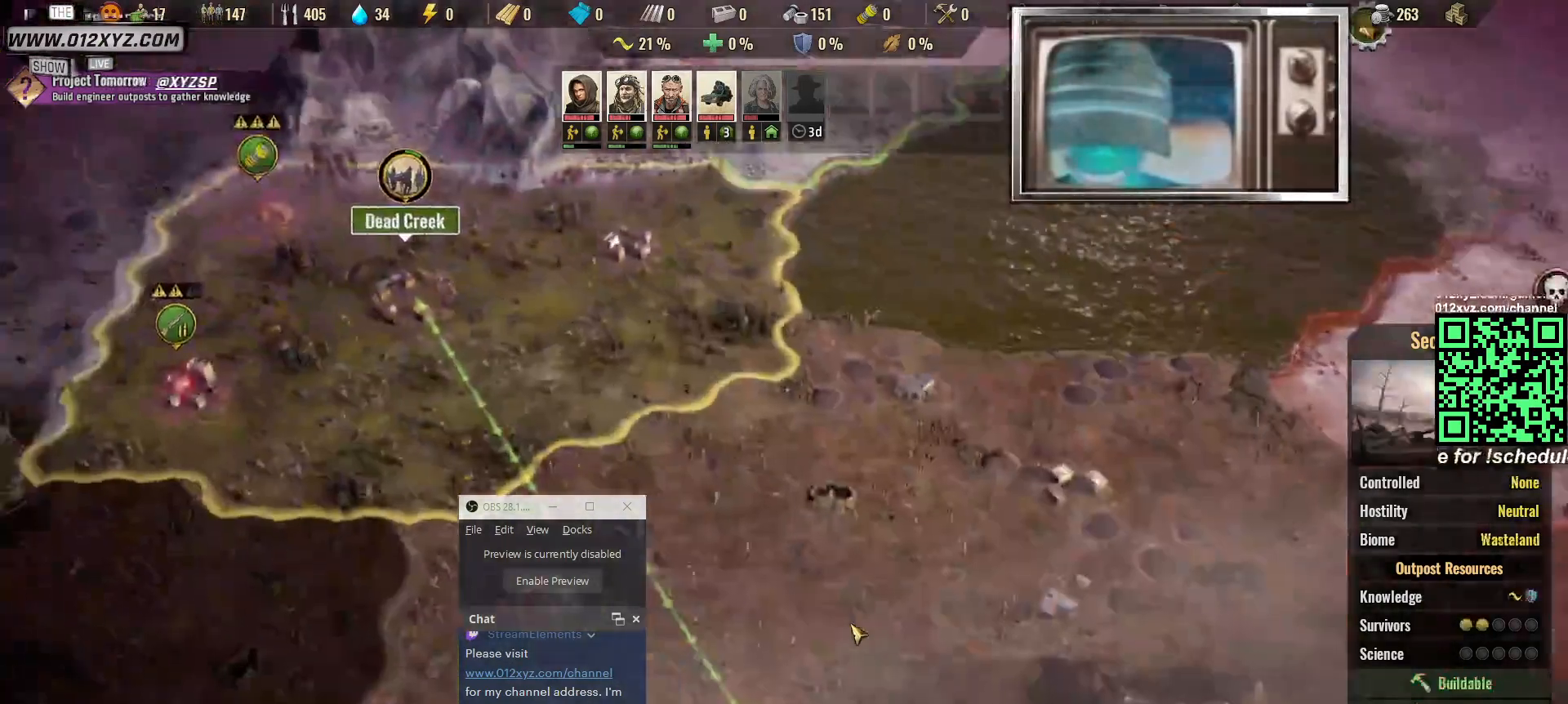
{"keys": [], "mouse": [], "events": []}
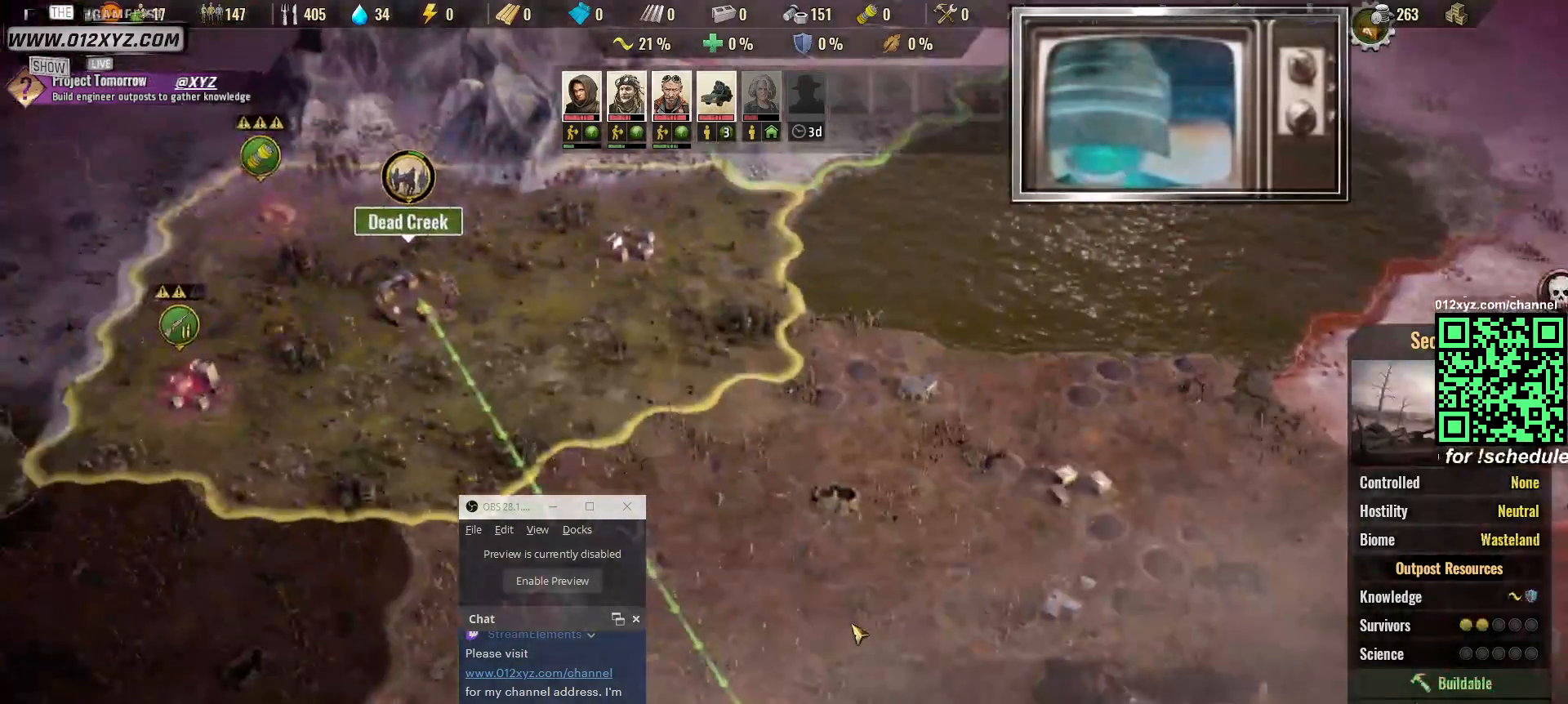
{"keys": ["d"], "mouse": [], "events": [[300, "d", "down"]]}
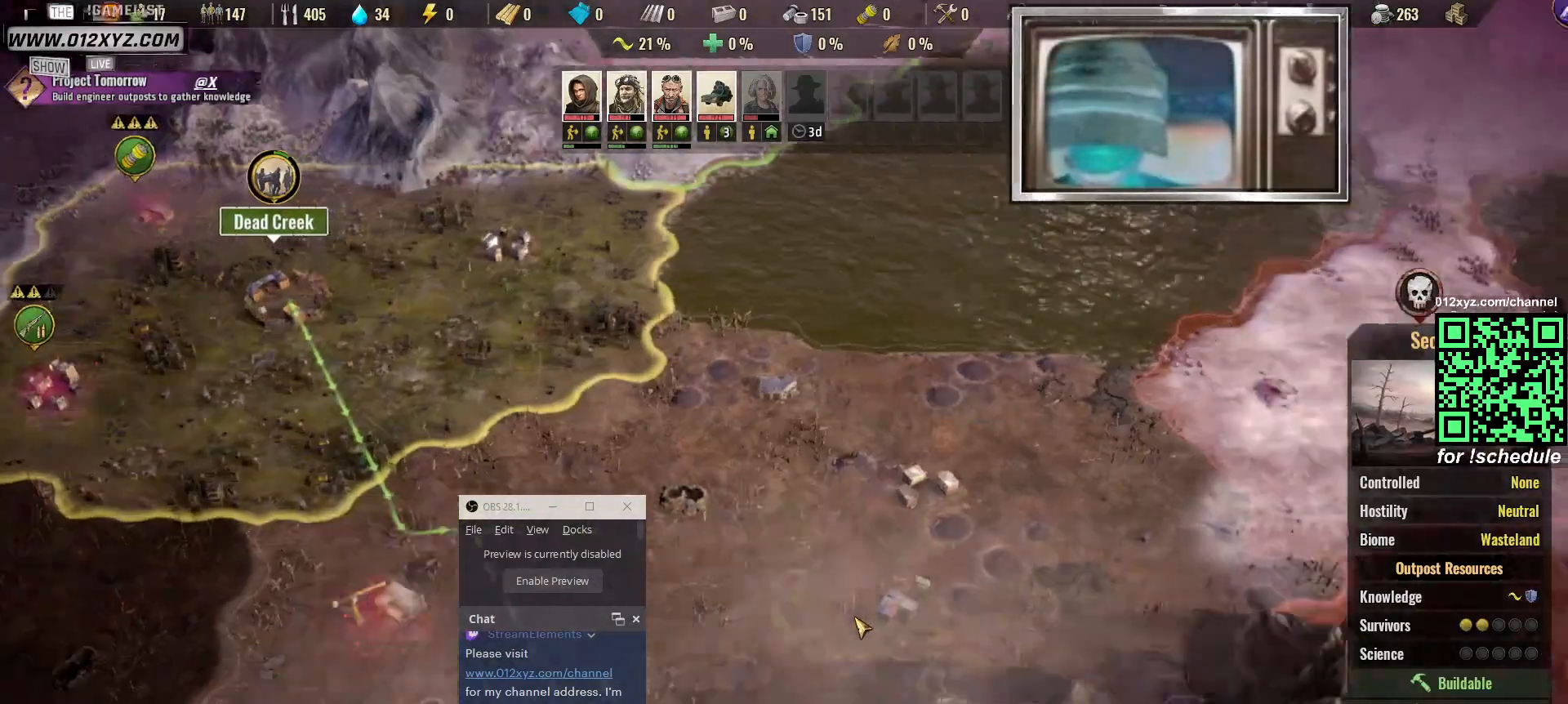
{"keys": ["d", "w"], "mouse": [], "events": [[200, "d", "up"], [400, "w", "down"], [467, "d", "down"]]}
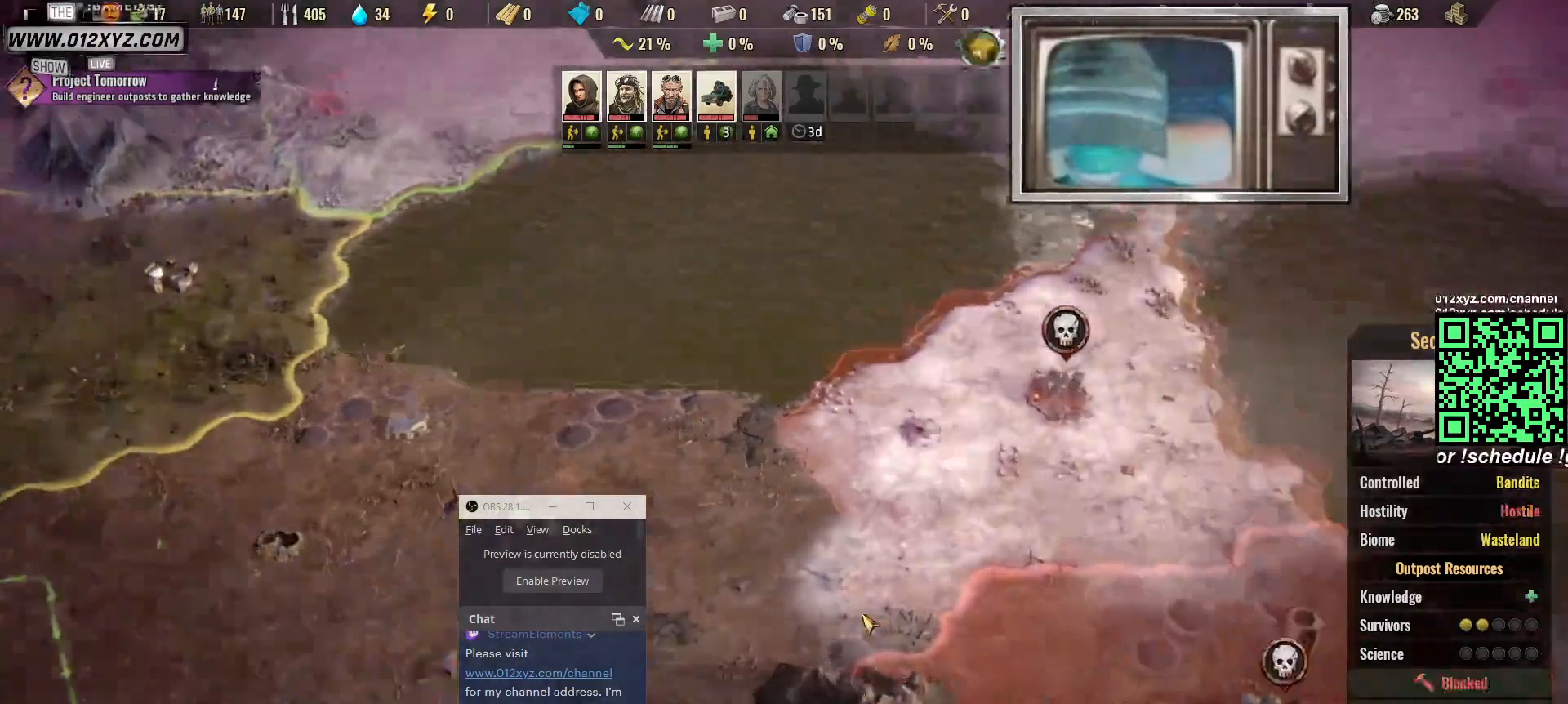
{"keys": [], "mouse": [], "events": [[300, "w", "up"], [333, "d", "up"]]}
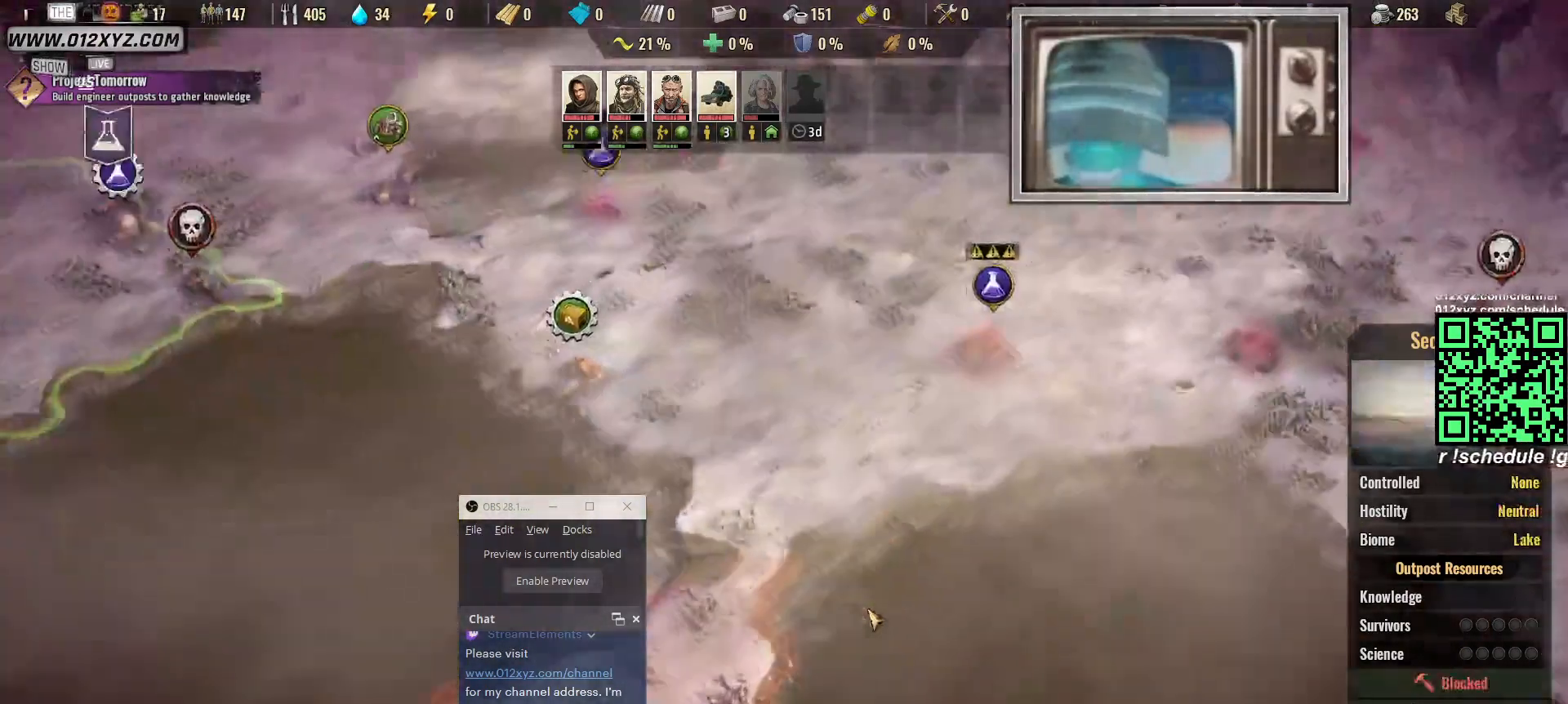
{"keys": [], "mouse": [], "events": []}
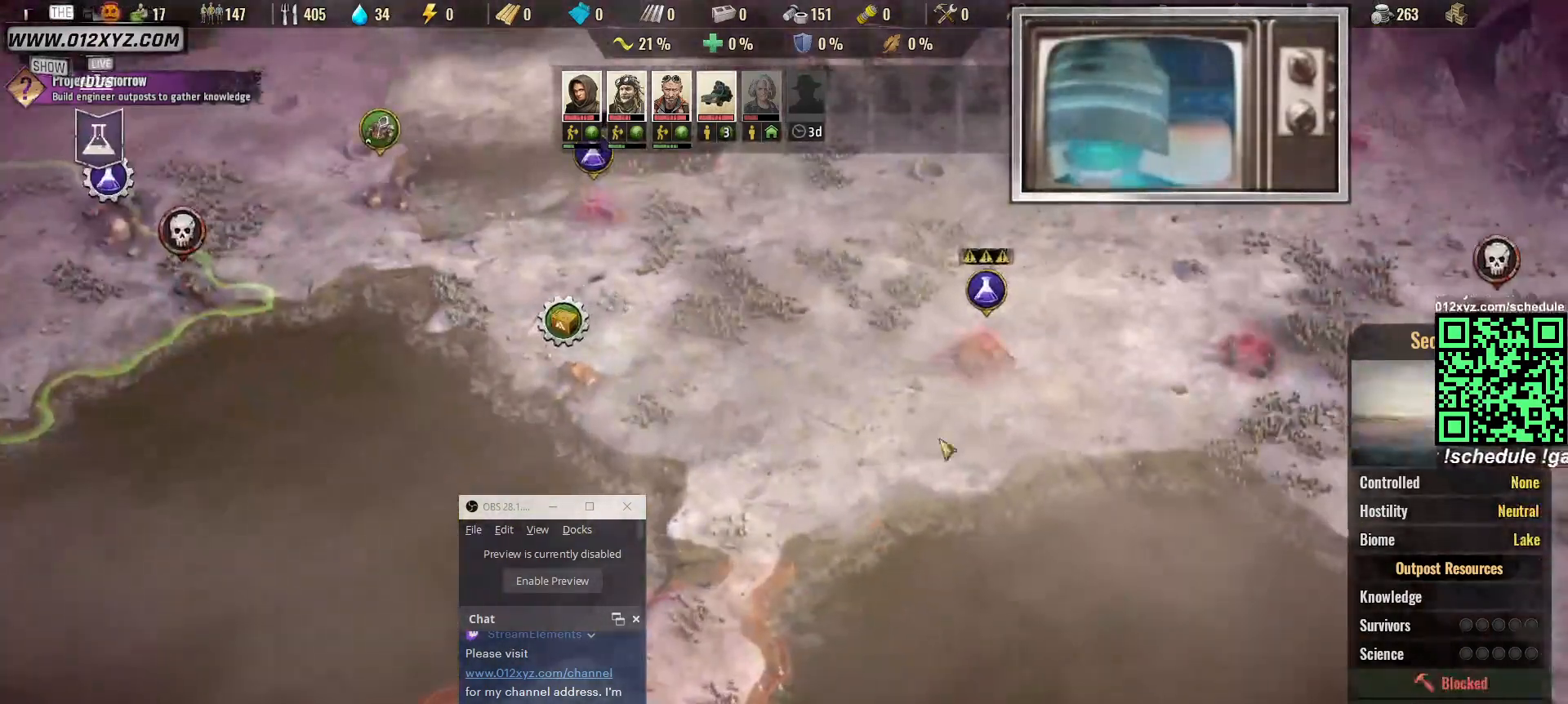
{"keys": [], "mouse": [], "events": [[133, "w", "down"], [300, "w", "up"]]}
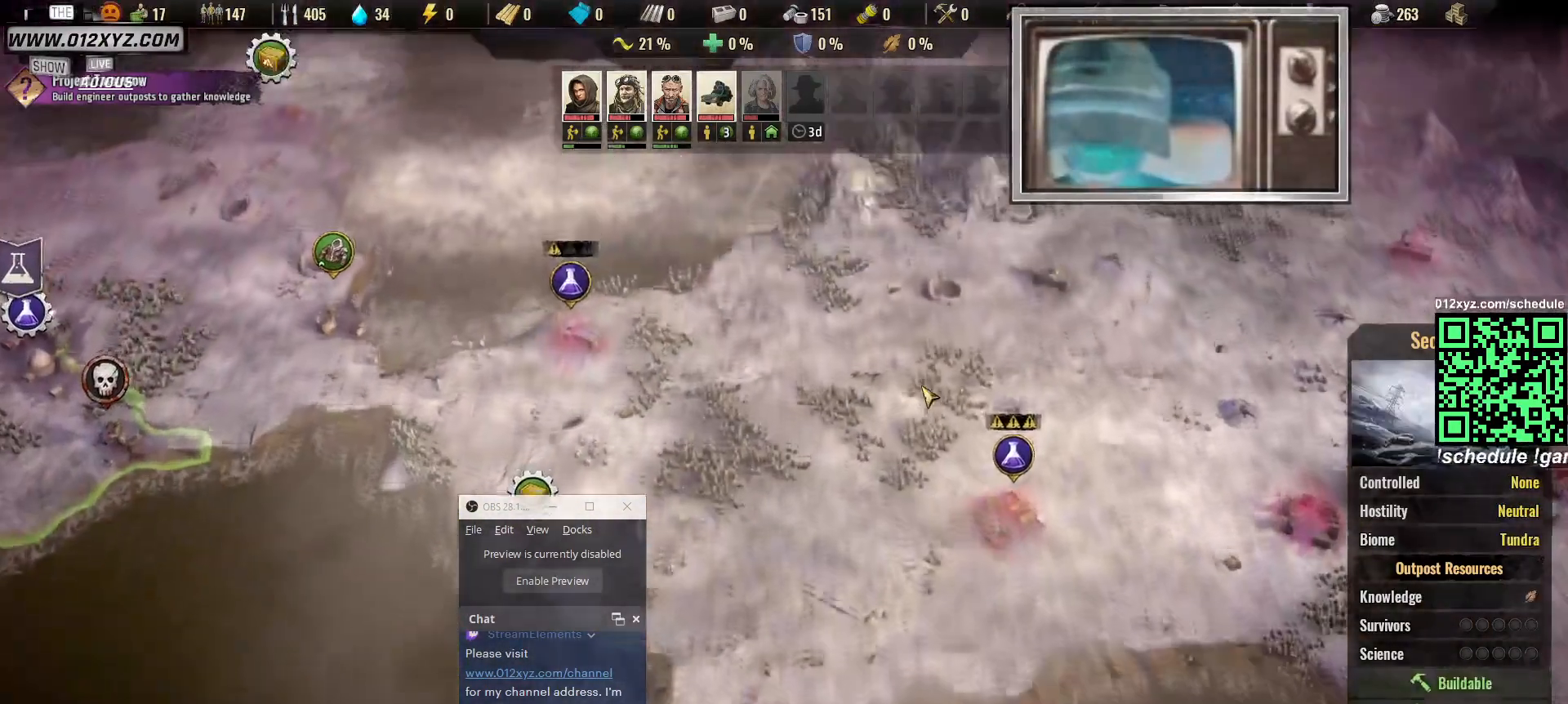
{"keys": [], "mouse": [], "events": [[33, "a", "down"], [233, "a", "up"]]}
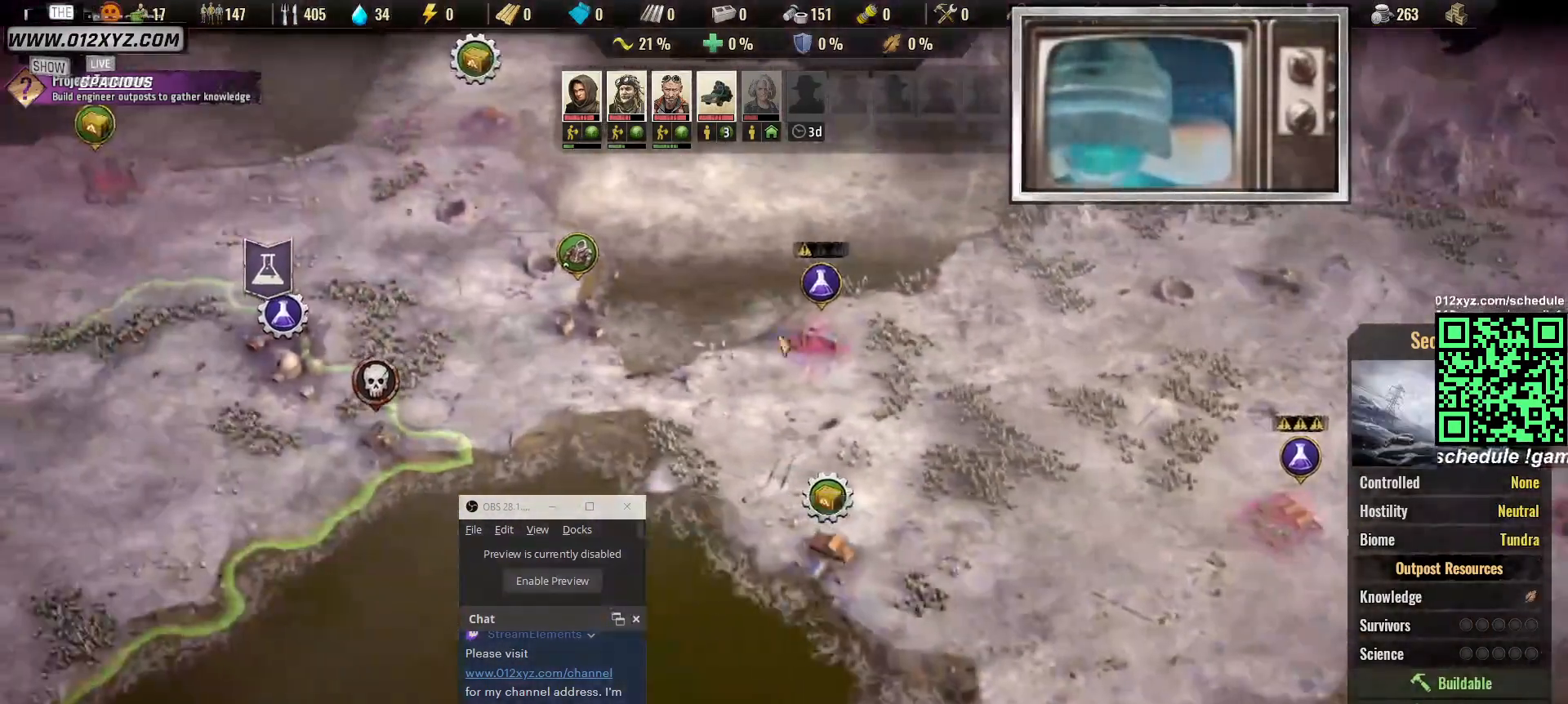
{"keys": ["a", "w"], "mouse": [], "events": [[200, "w", "down"], [300, "a", "down"]]}
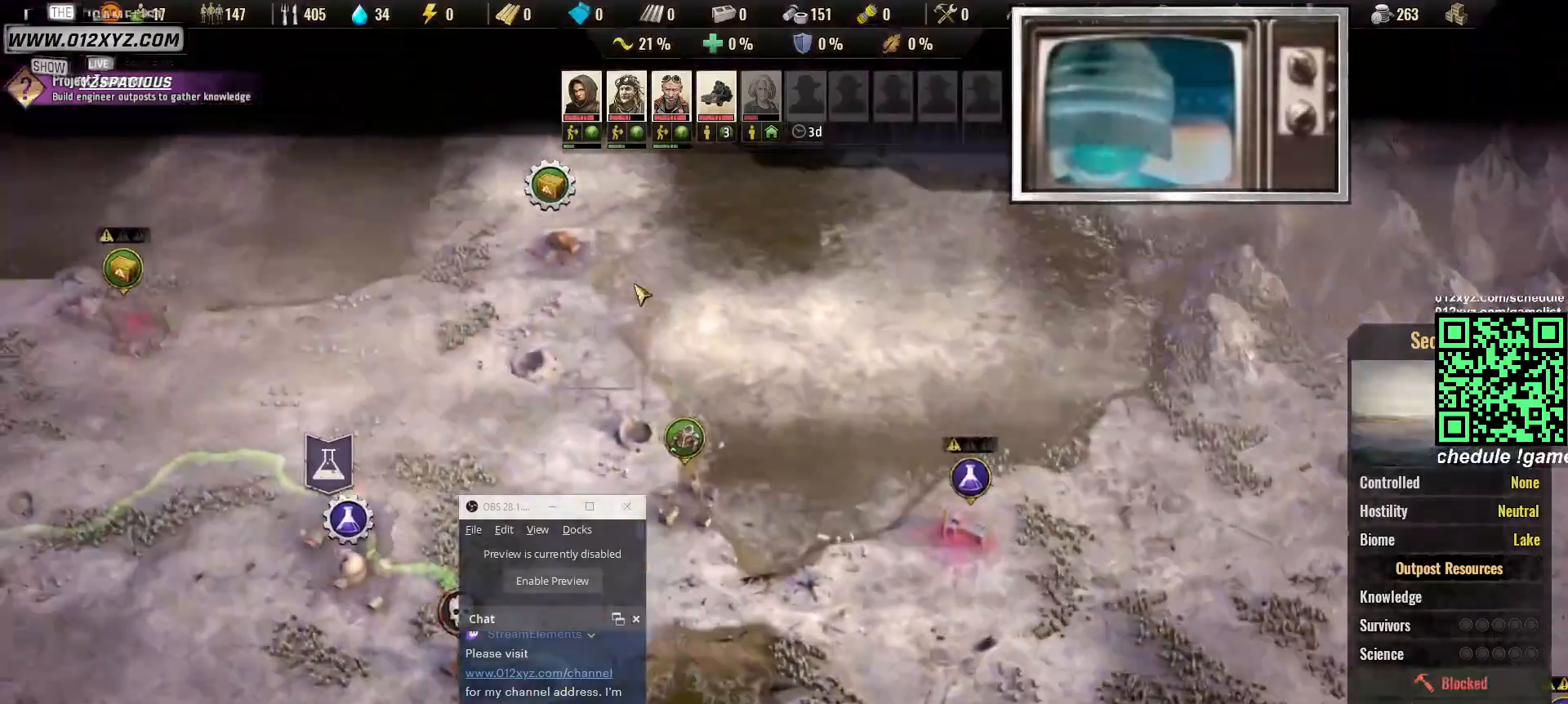
{"keys": ["s"], "mouse": [], "events": [[67, "a", "up"], [67, "w", "up"], [433, "s", "down"]]}
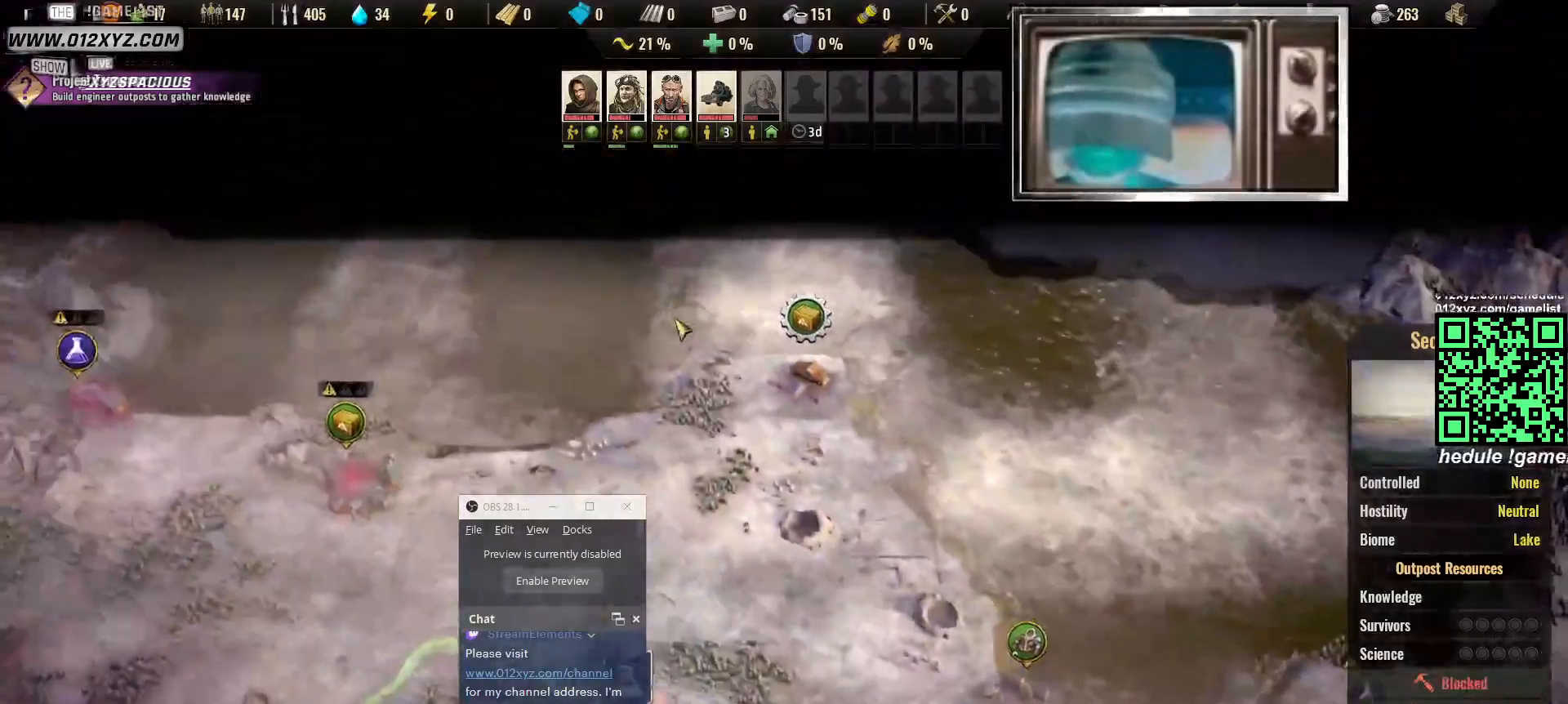
{"keys": [], "mouse": [], "events": [[200, "a", "down"], [233, "s", "up"], [467, "a", "up"]]}
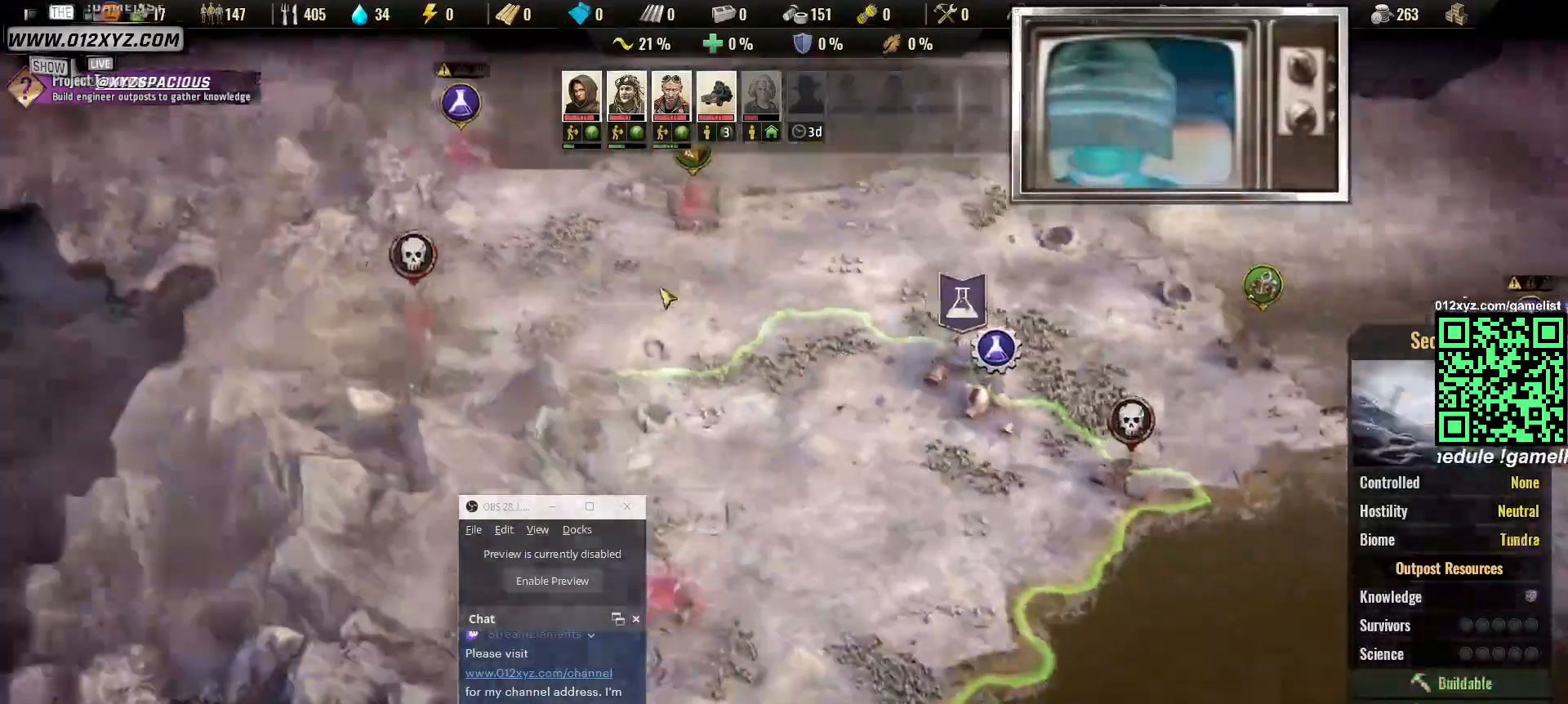
{"keys": ["d"], "mouse": [], "events": [[167, "d", "down"]]}
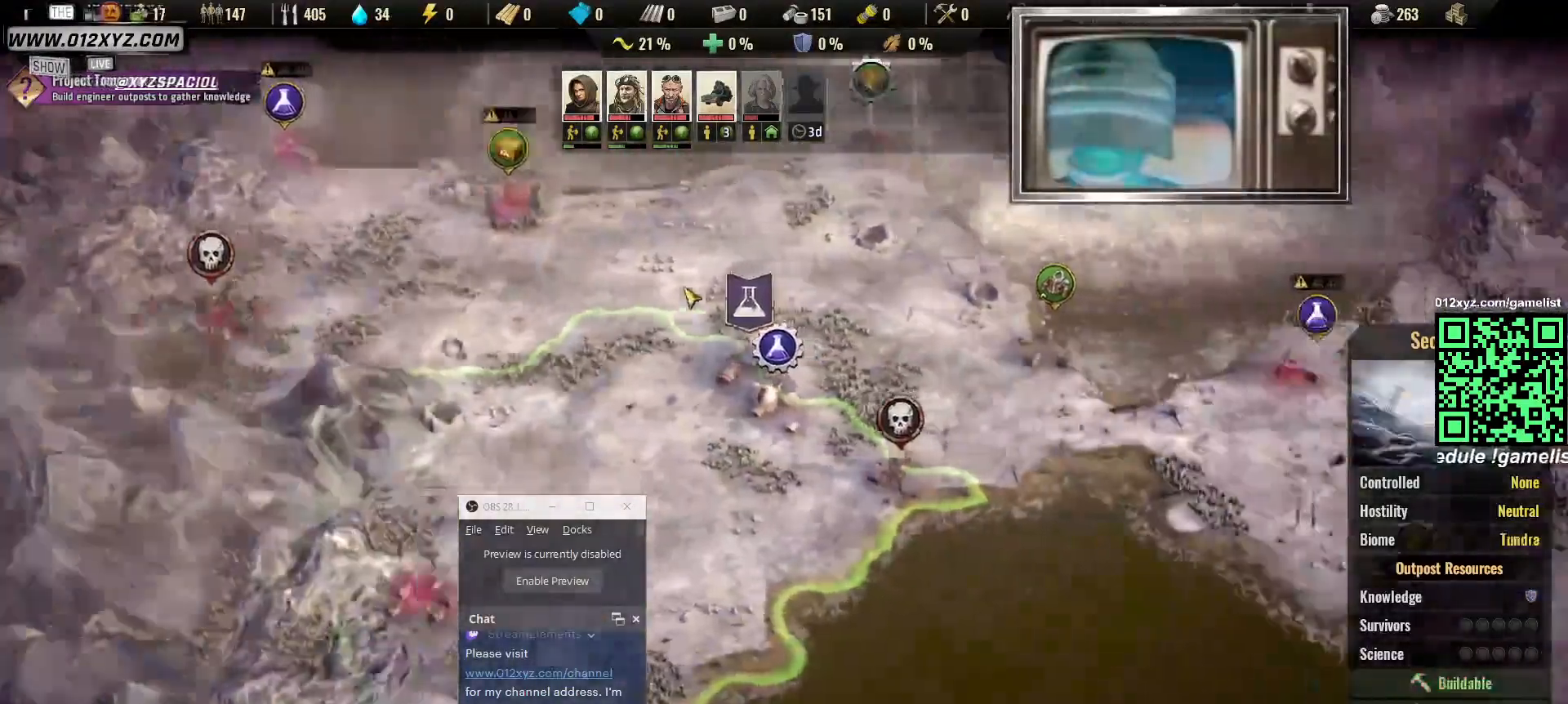
{"keys": ["d"], "mouse": [], "events": []}
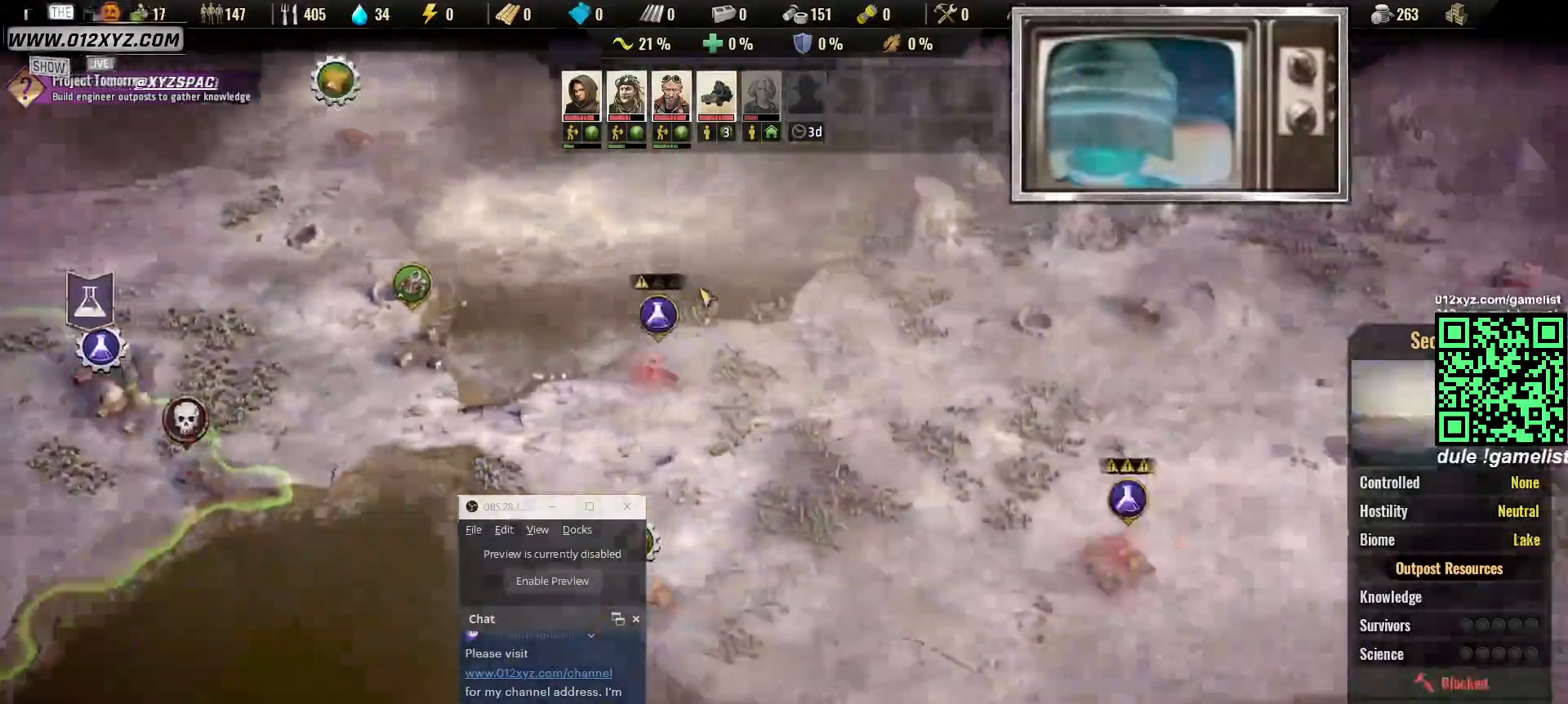
{"keys": ["d"], "mouse": [], "events": []}
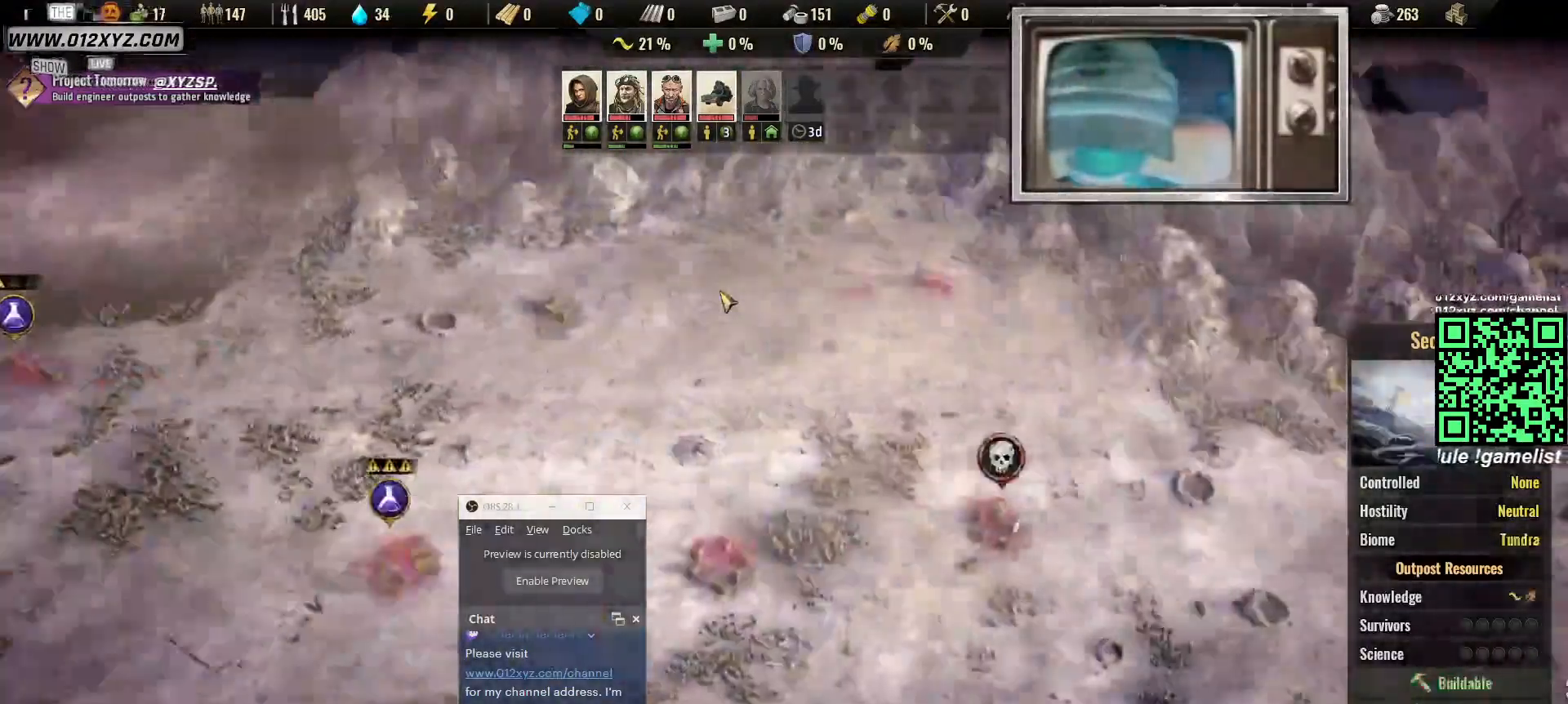
{"keys": ["d"], "mouse": [], "events": [[167, "d", "up"], [467, "d", "down"]]}
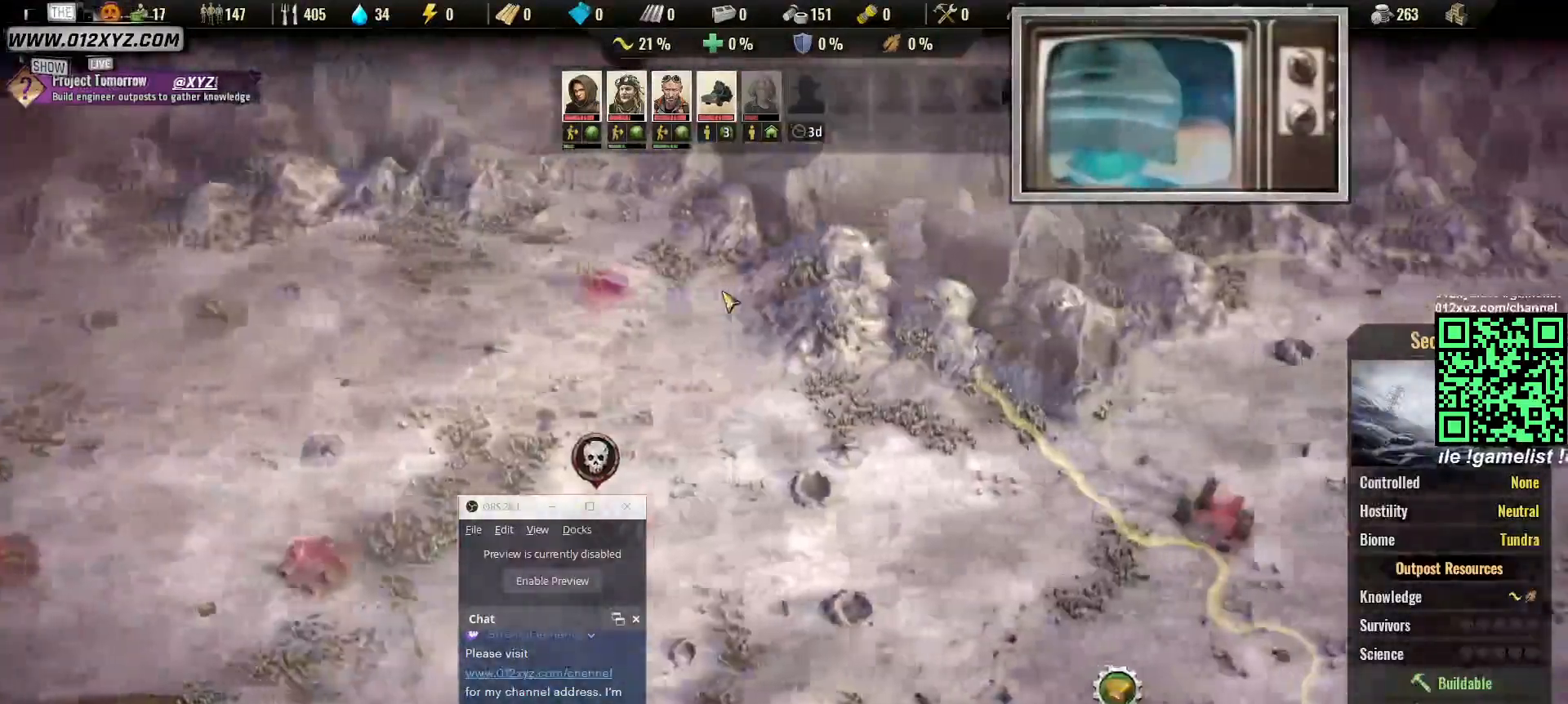
{"keys": [], "mouse": [], "events": [[200, "s", "down"], [333, "d", "up"], [467, "s", "up"]]}
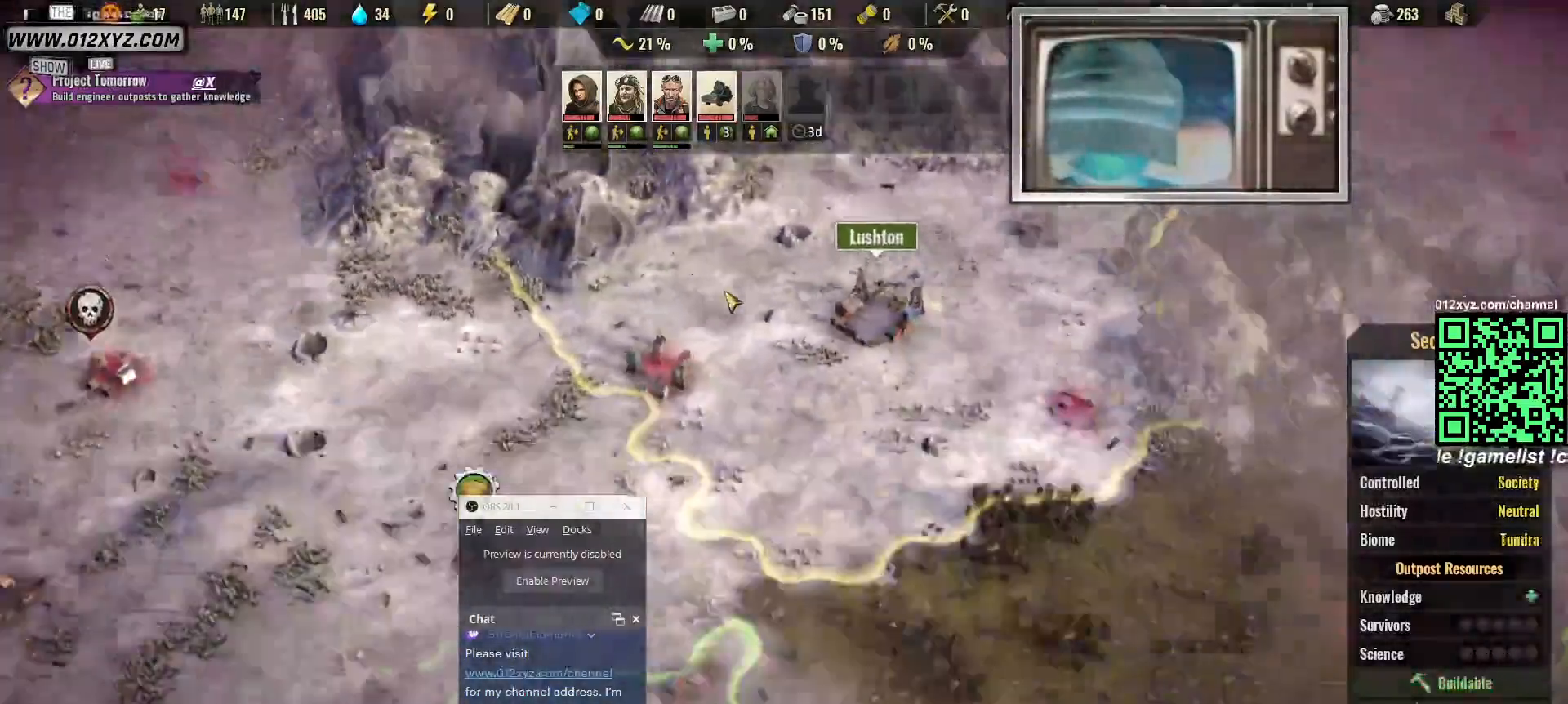
{"keys": ["s"], "mouse": [], "events": [[233, "s", "down"]]}
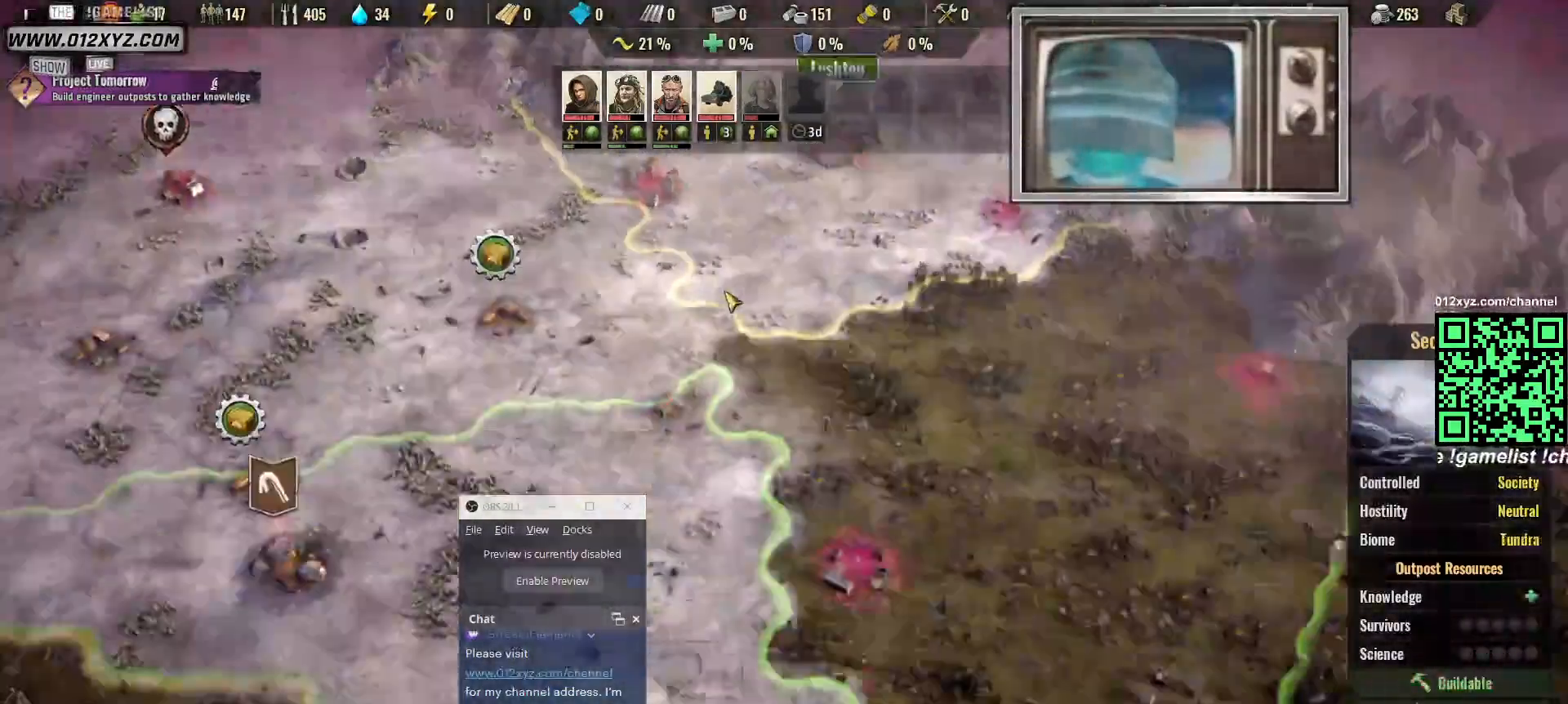
{"keys": [], "mouse": [], "events": [[100, "s", "up"], [400, "d", "down"], [500, "d", "up"]]}
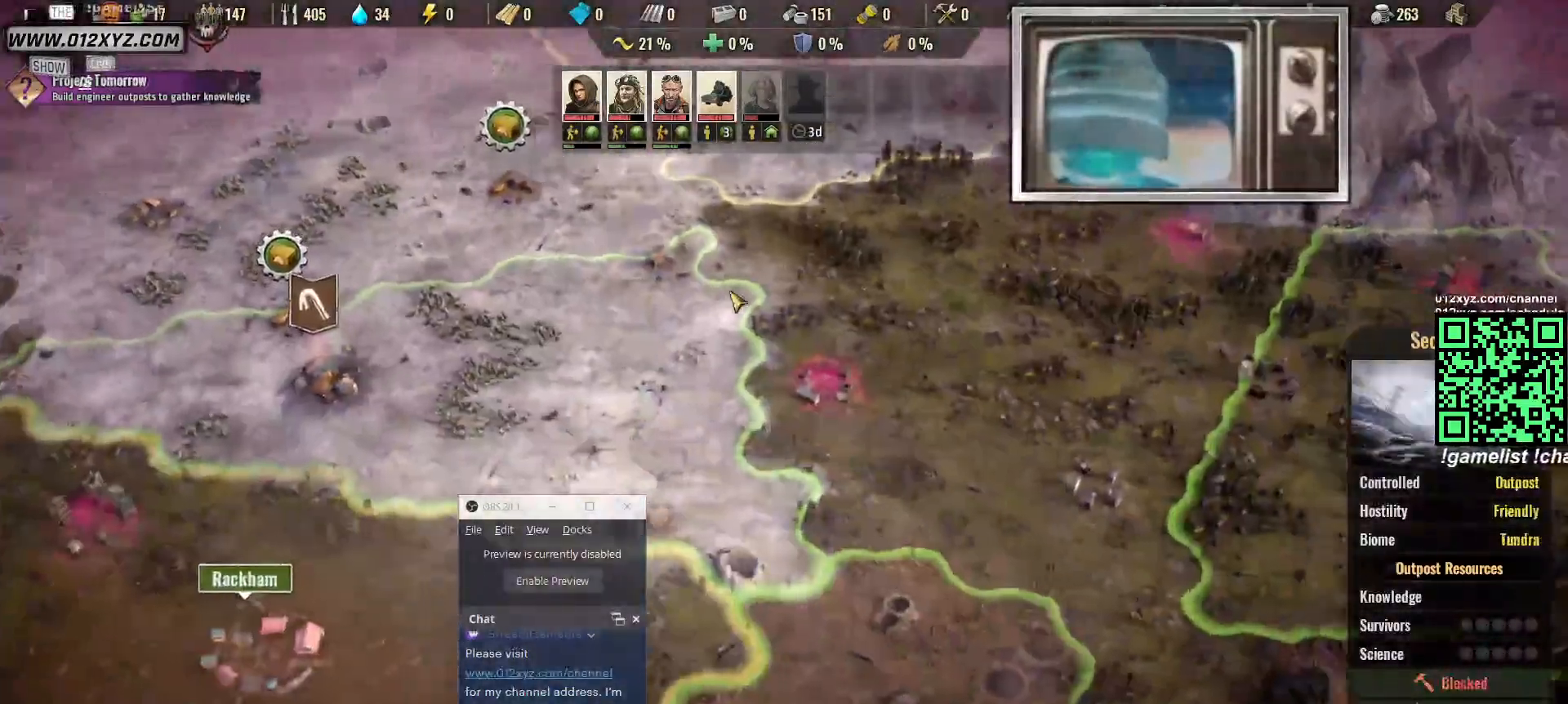
{"keys": ["s"], "mouse": [], "events": [[133, "s", "down"]]}
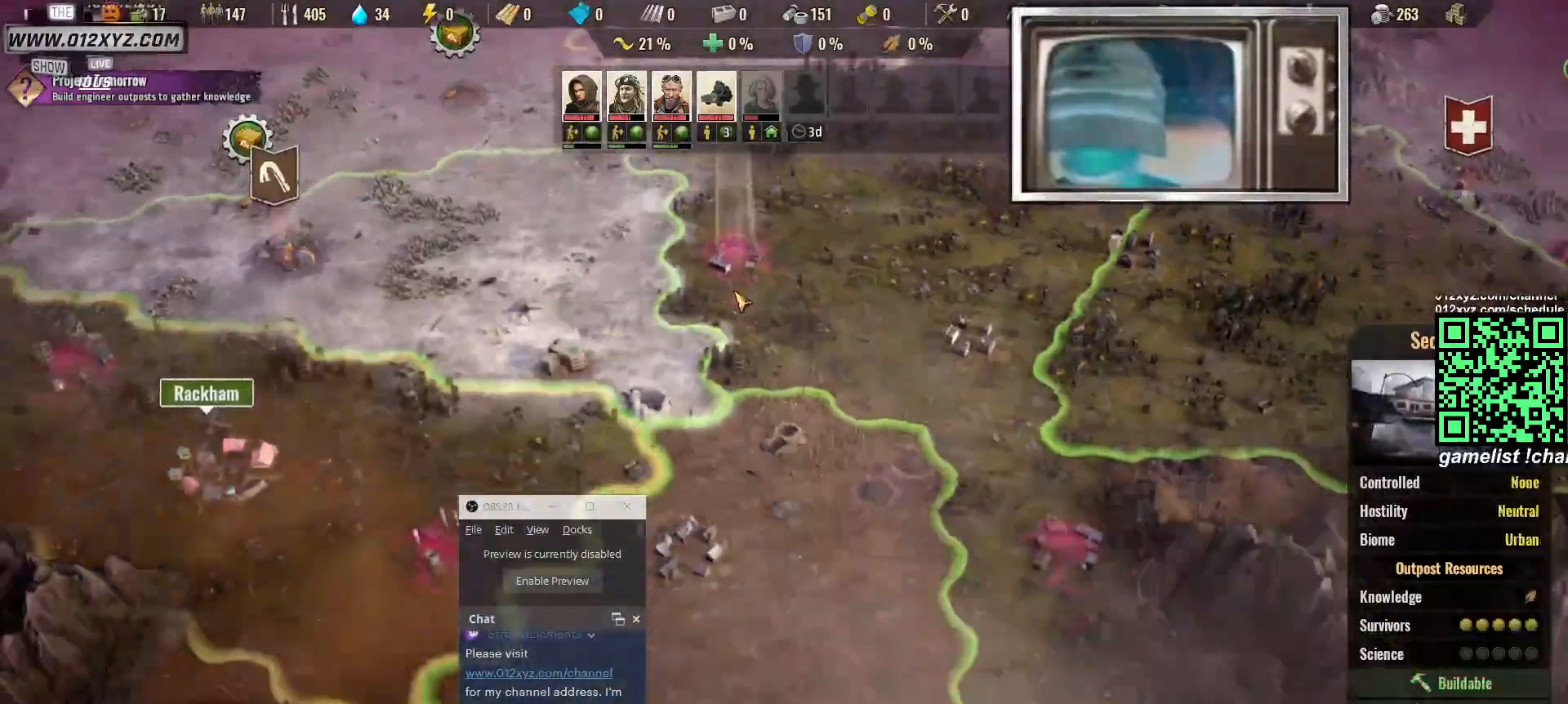
{"keys": ["d", "w"], "mouse": [], "events": [[33, "s", "up"], [300, "d", "down"], [500, "w", "down"]]}
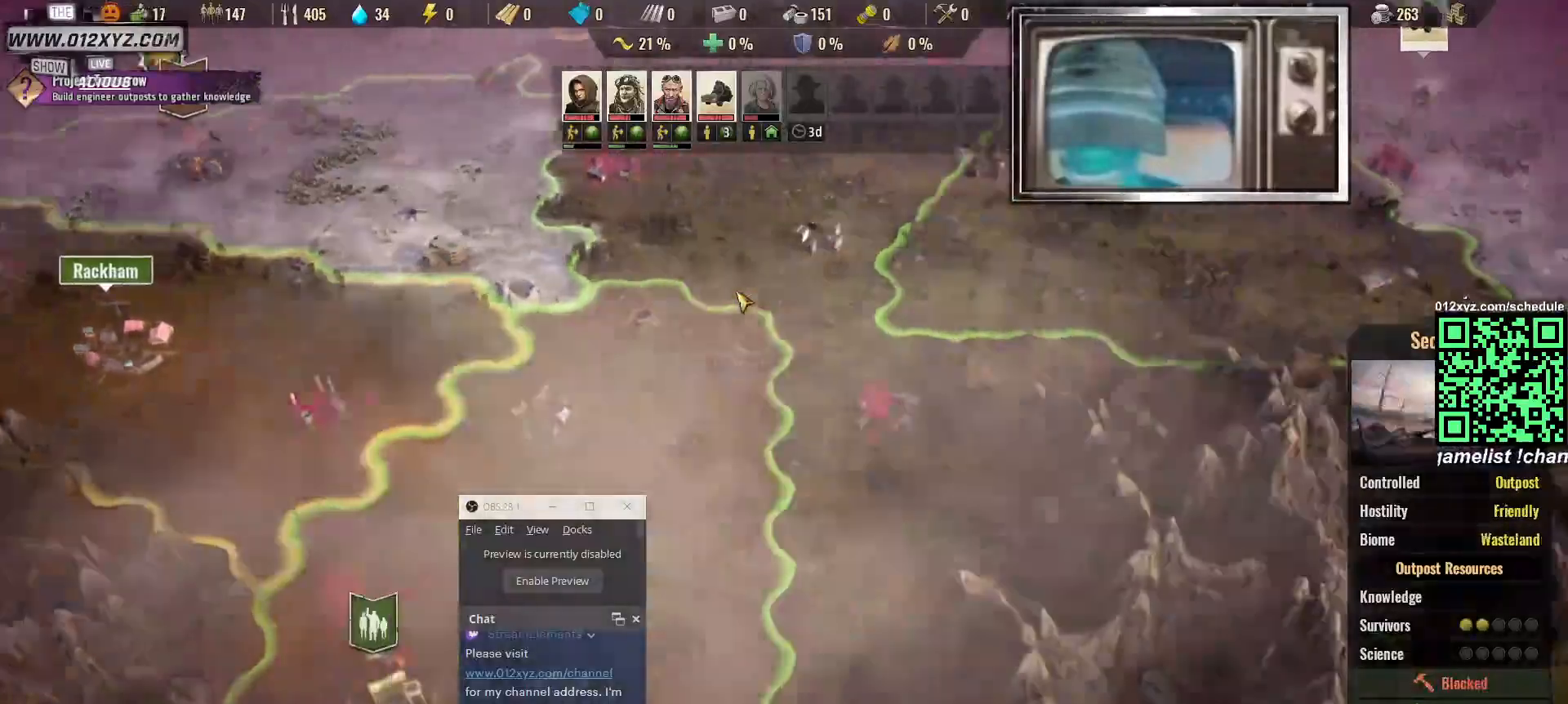
{"keys": [], "mouse": [], "events": [[400, "d", "up"], [400, "w", "up"]]}
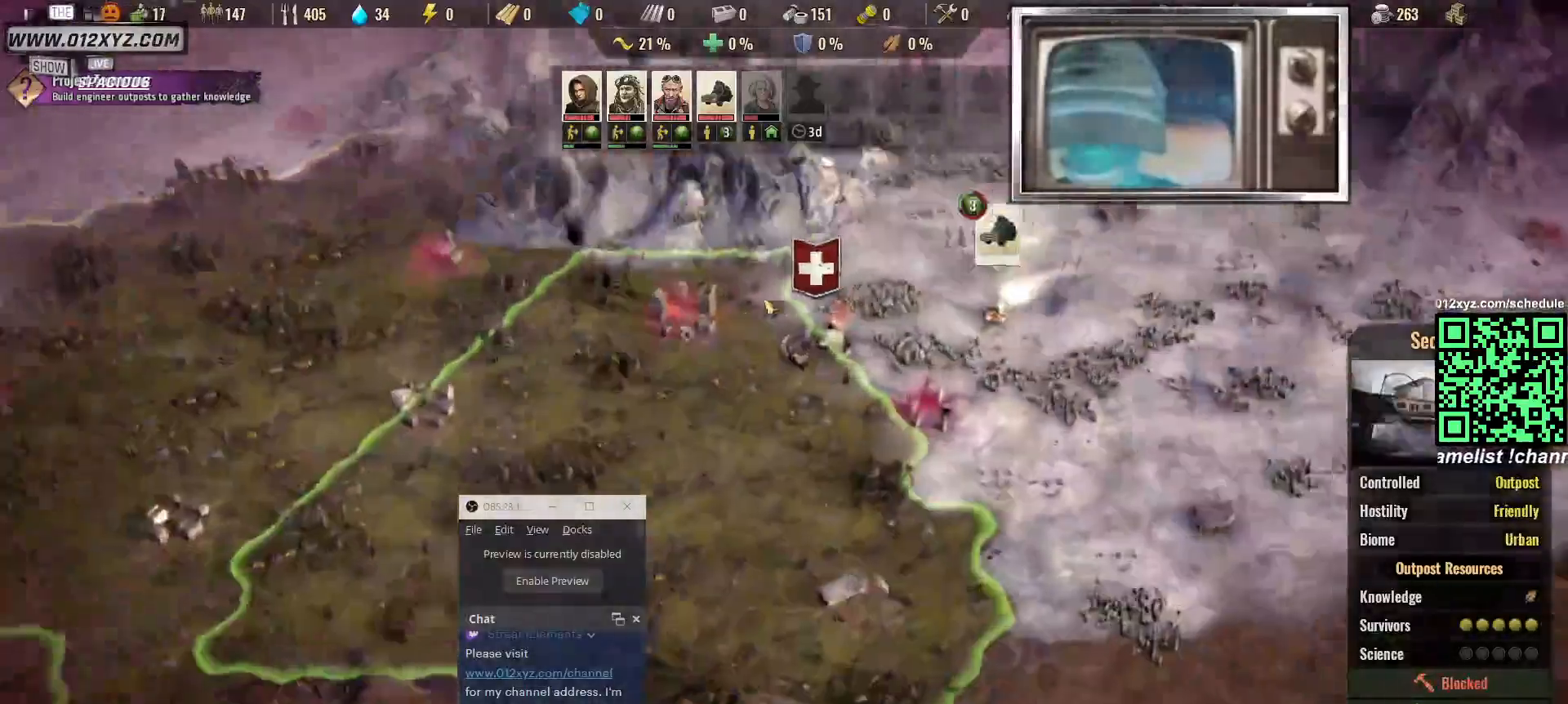
{"keys": ["w"], "mouse": [], "events": [[233, "w", "down"]]}
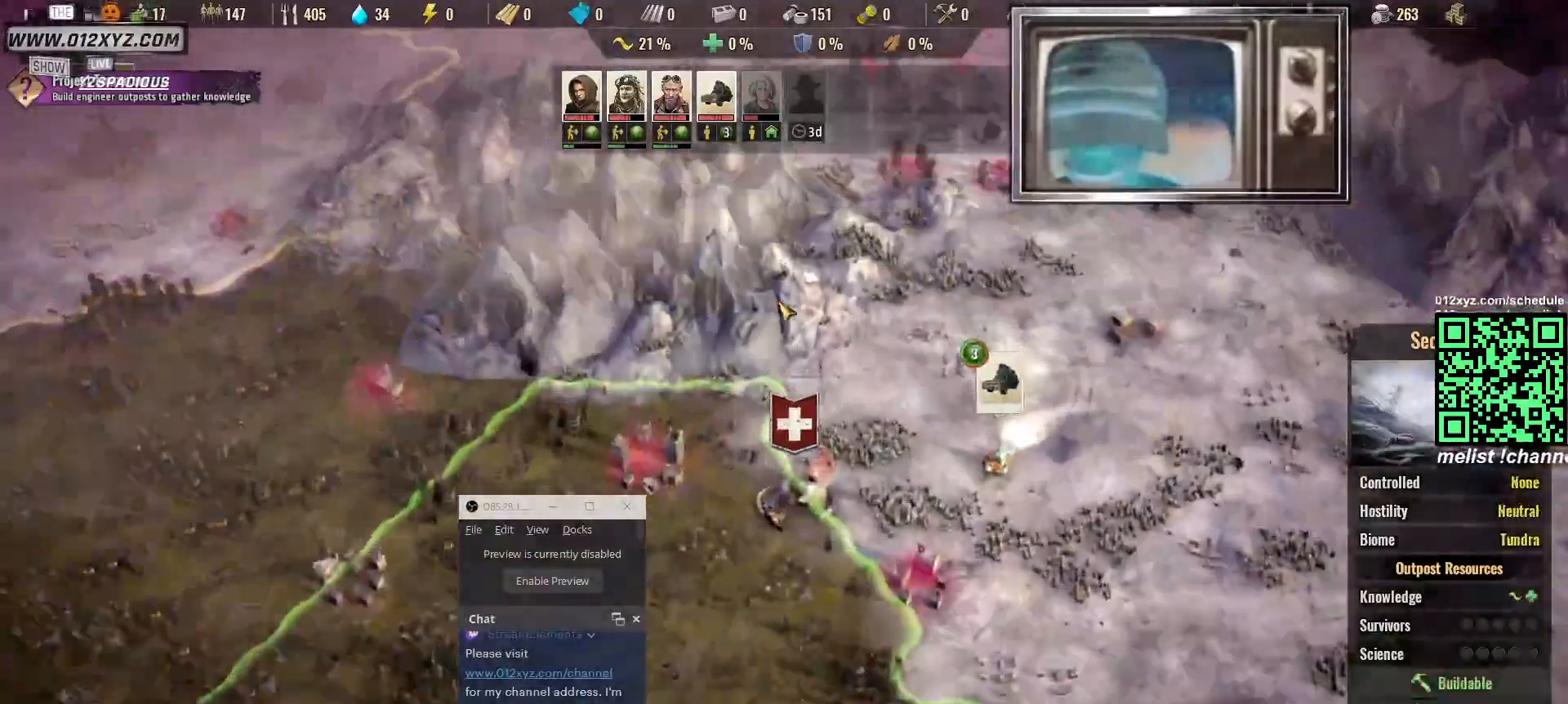
{"keys": ["w"], "mouse": [], "events": [[100, "d", "down"], [300, "d", "up"]]}
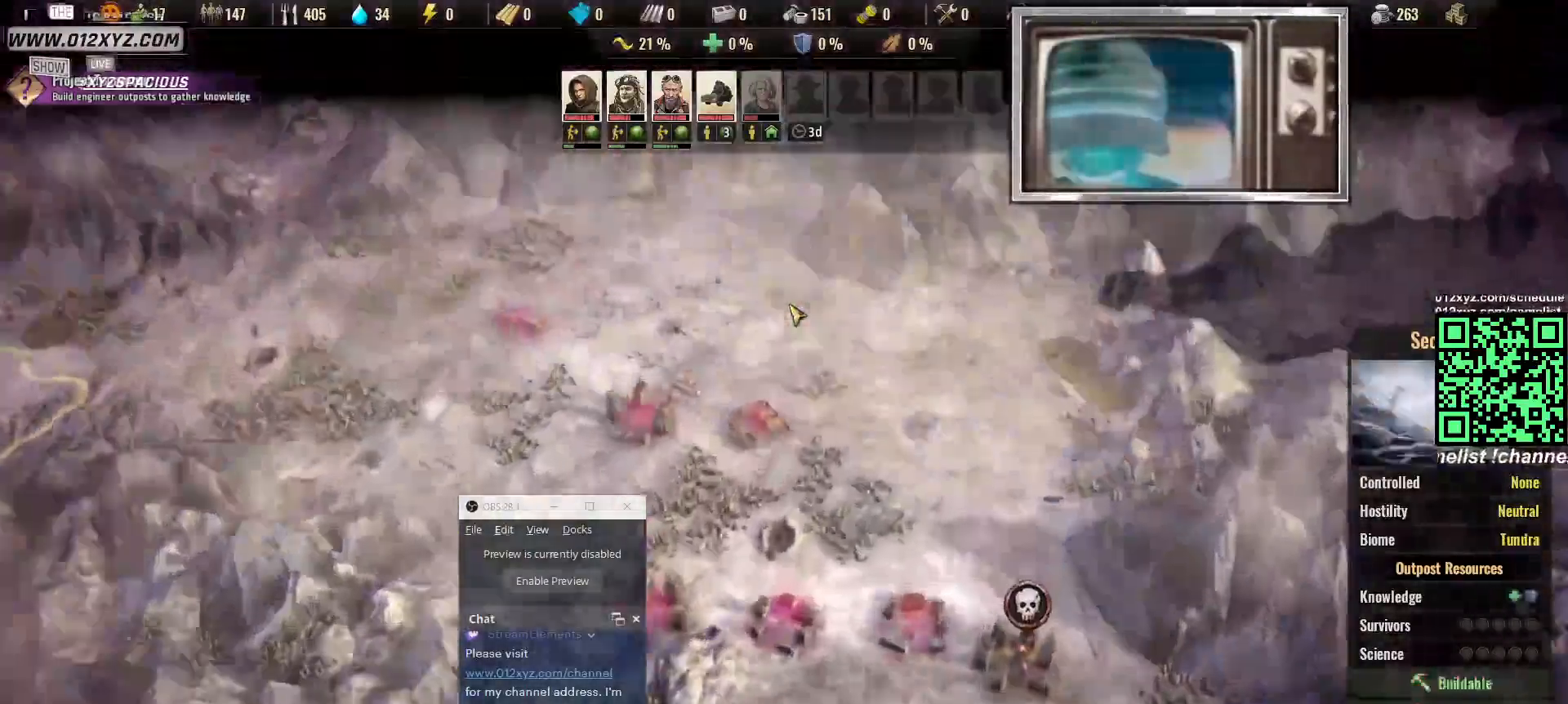
{"keys": ["d", "s"], "mouse": [], "events": [[67, "w", "up"], [133, "d", "down"], [300, "s", "down"]]}
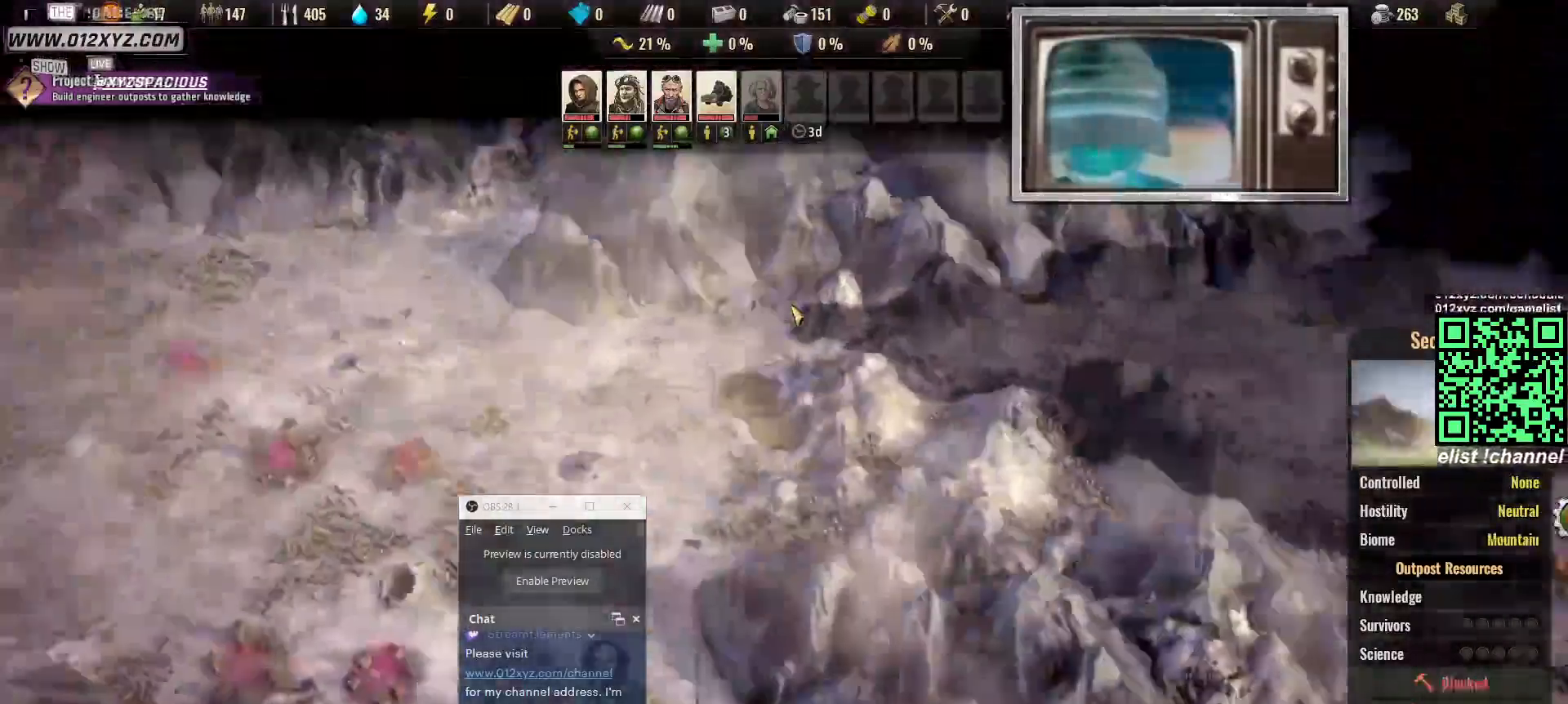
{"keys": ["s"], "mouse": [], "events": [[33, "d", "up"]]}
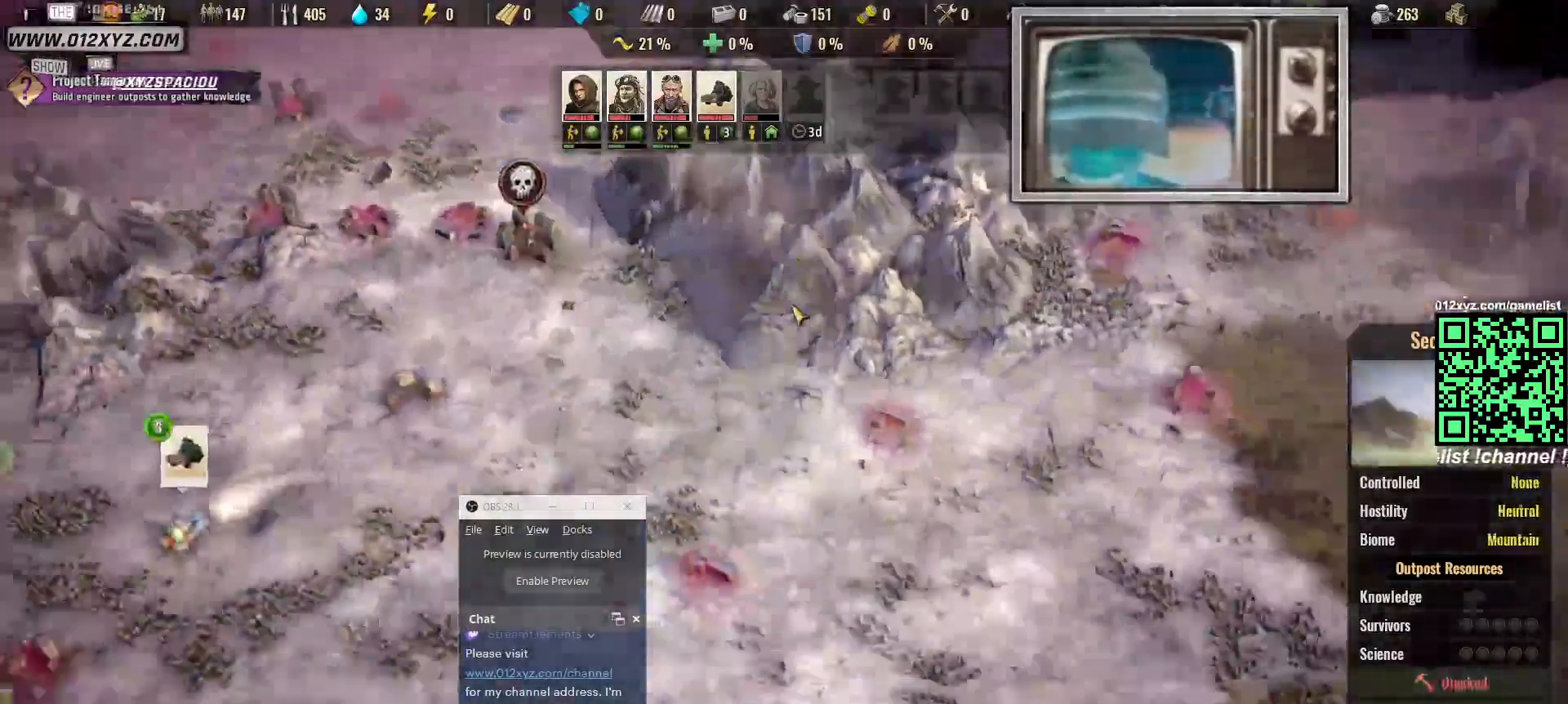
{"keys": [], "mouse": [], "events": [[400, "s", "up"]]}
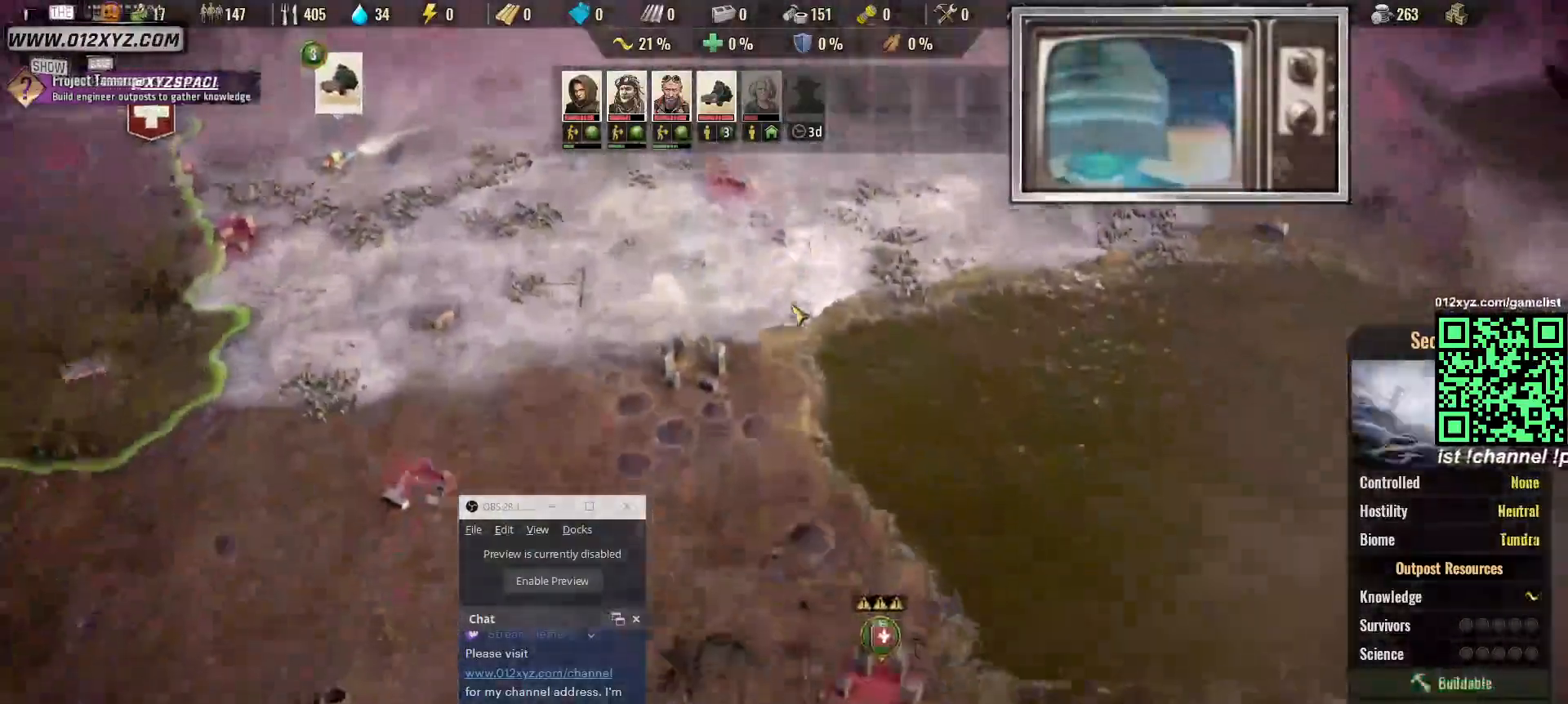
{"keys": ["s"], "mouse": [], "events": [[367, "s", "down"]]}
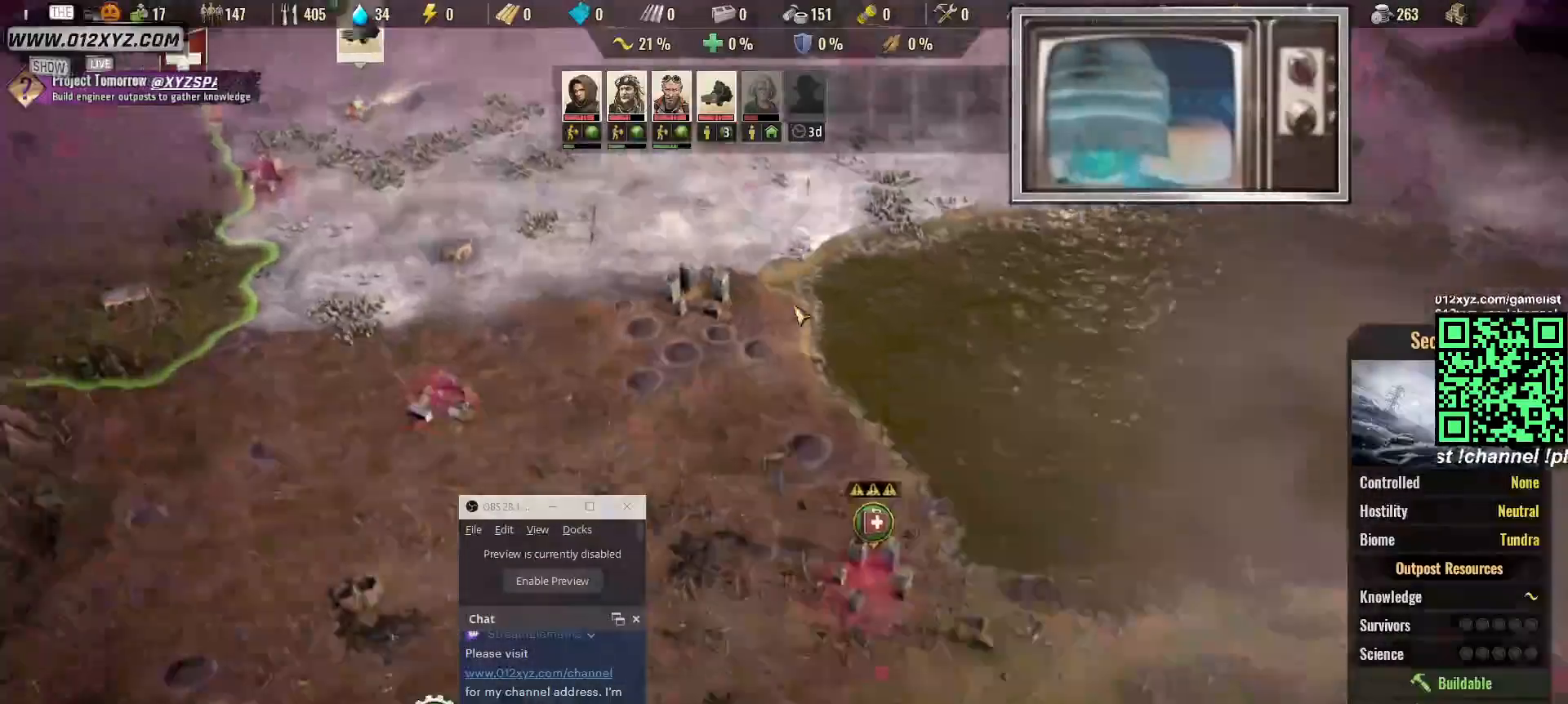
{"keys": [], "mouse": [], "events": [[200, "a", "down"], [333, "a", "up"], [333, "s", "up"]]}